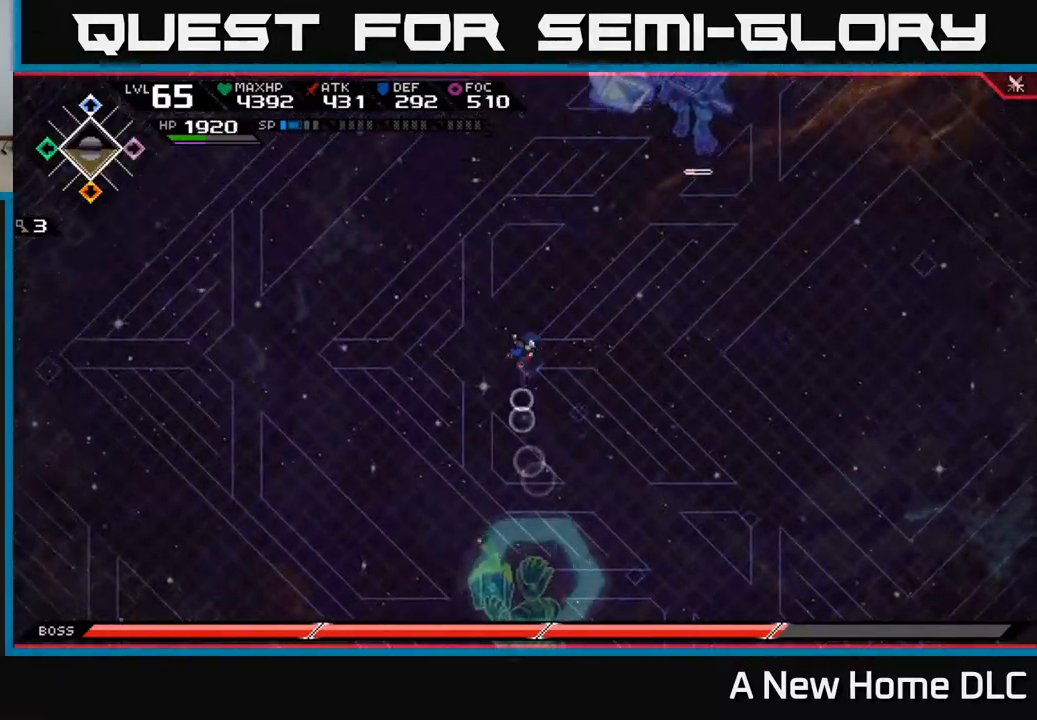
Gameplay with a controller (Xbox layout); each line is a JSON object with the inputs held at the frame after it (dt_ms = milliseconds from this image to that frame). "events" lists button and stick changes between this image and that frame as [ms after this image, input, new state], when the widget could be followed in between.
{"dt_ms": 500, "buttons": [], "left_stick": "right", "right_stick": "center", "events": [[17, "left_stick", "up-right"], [434, "left_stick", "right"]]}
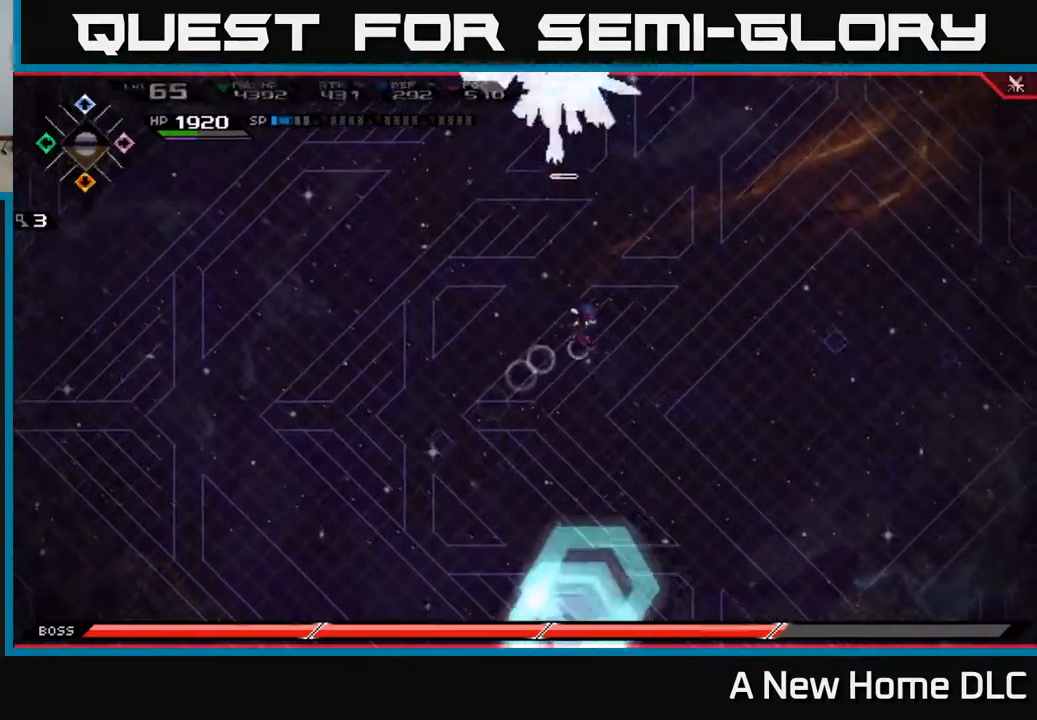
{"dt_ms": 500, "buttons": [], "left_stick": "down", "right_stick": "center", "events": [[84, "left_stick", "down"]]}
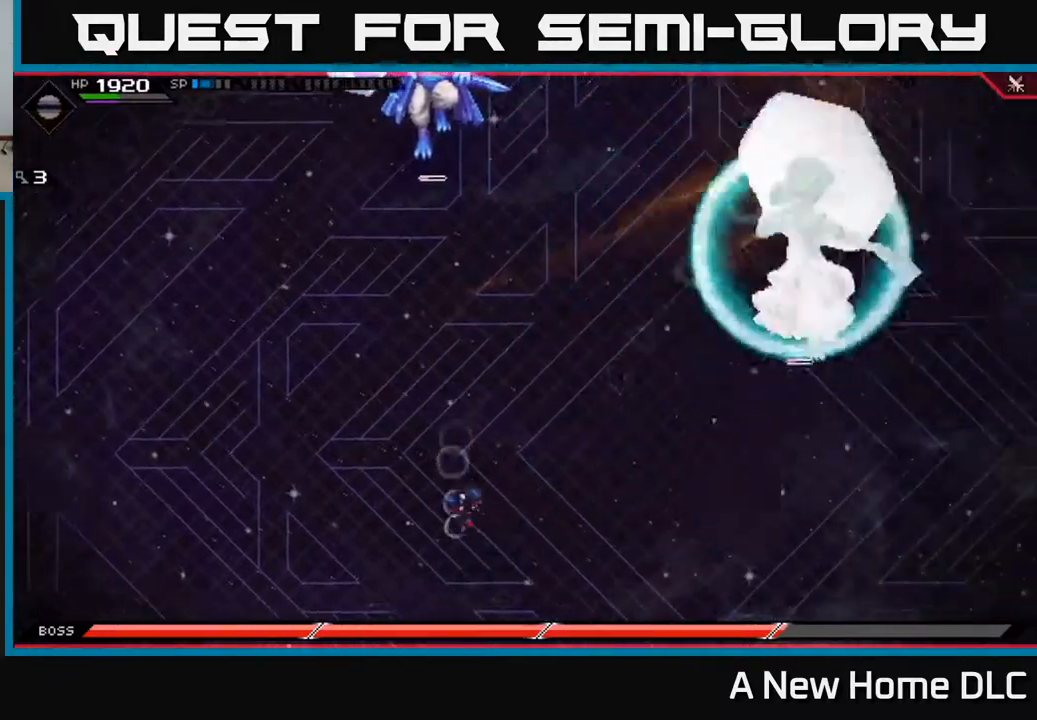
{"dt_ms": 500, "buttons": [], "left_stick": "up", "right_stick": "center", "events": [[34, "left_stick", "right"], [200, "left_stick", "up-right"], [434, "left_stick", "up"]]}
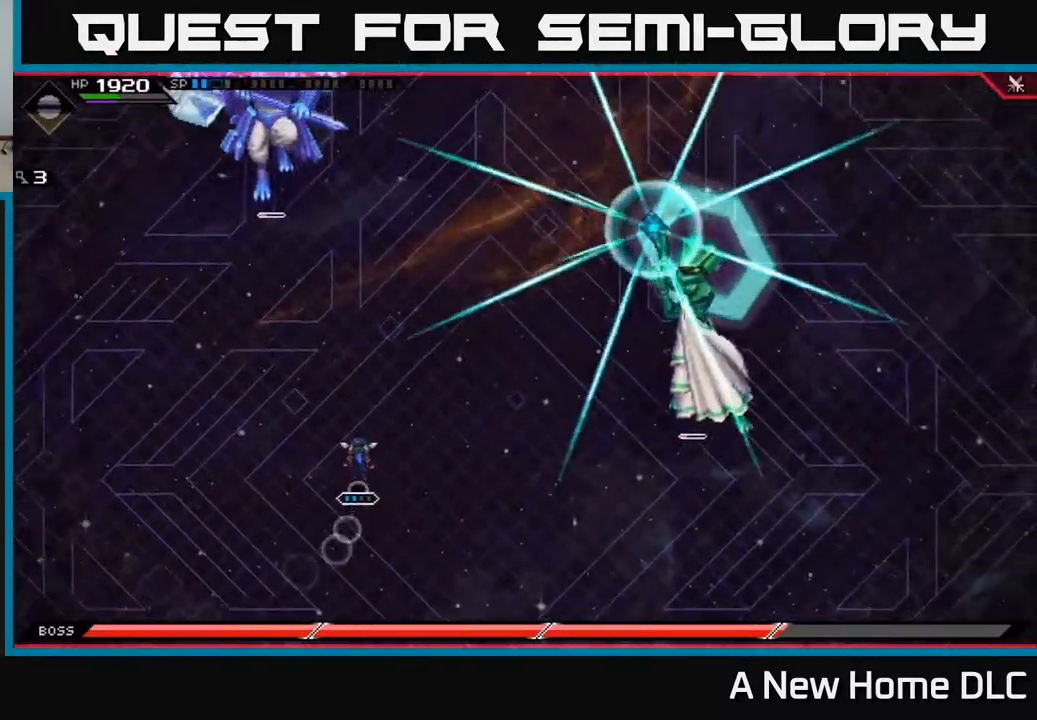
{"dt_ms": 500, "buttons": ["L1"], "left_stick": "down", "right_stick": "center", "events": [[184, "left_stick", "left"], [334, "left_stick", "down"], [417, "L1", "down"]]}
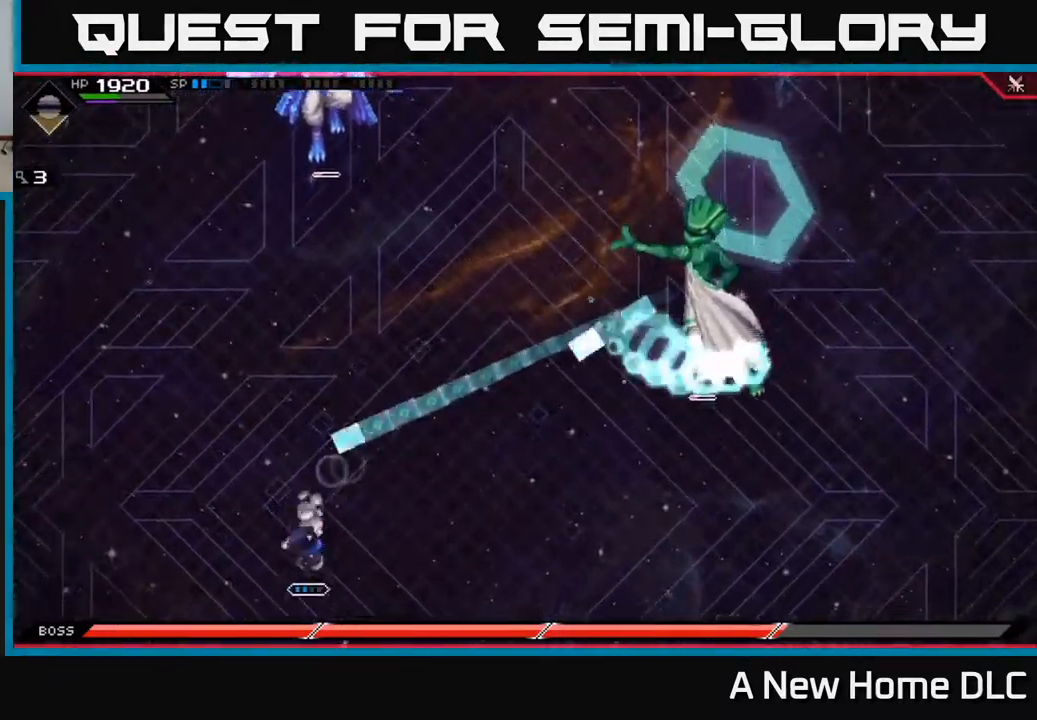
{"dt_ms": 500, "buttons": [], "left_stick": "down-right", "right_stick": "center", "events": [[67, "L1", "up"], [167, "left_stick", "down-right"], [367, "L1", "down"], [500, "L1", "up"]]}
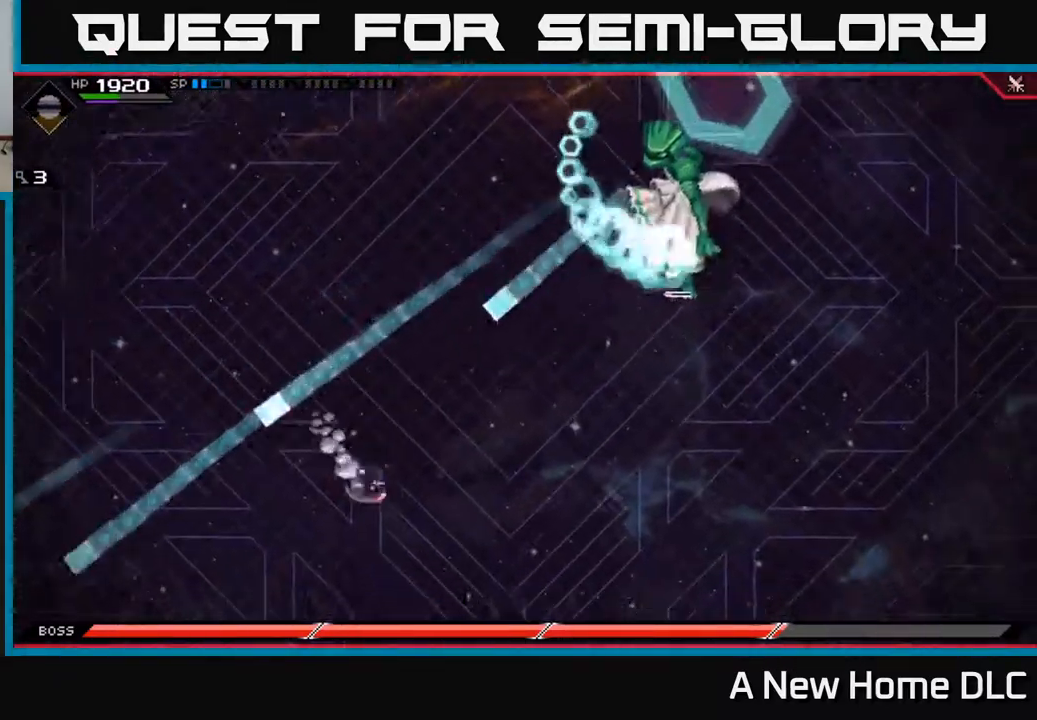
{"dt_ms": 484, "buttons": [], "left_stick": "right", "right_stick": "center", "events": [[84, "L1", "down"], [184, "L1", "up"], [318, "left_stick", "right"]]}
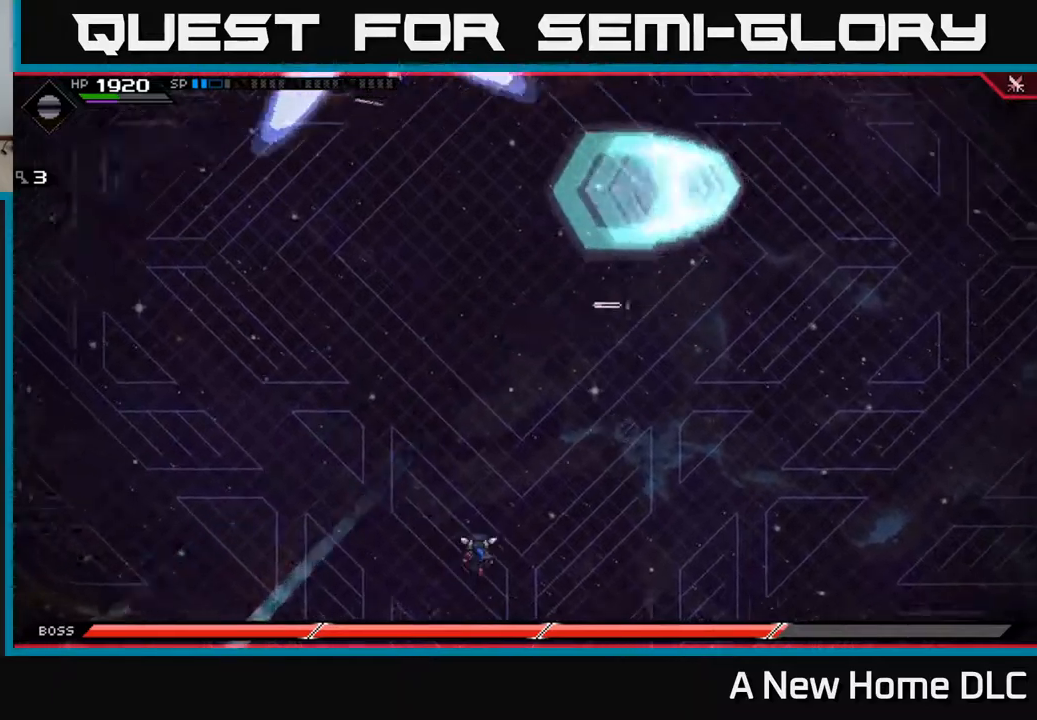
{"dt_ms": 500, "buttons": [], "left_stick": "up-left", "right_stick": "center", "events": [[34, "left_stick", "up"], [84, "left_stick", "up-left"], [284, "left_stick", "down-left"], [500, "left_stick", "up-left"]]}
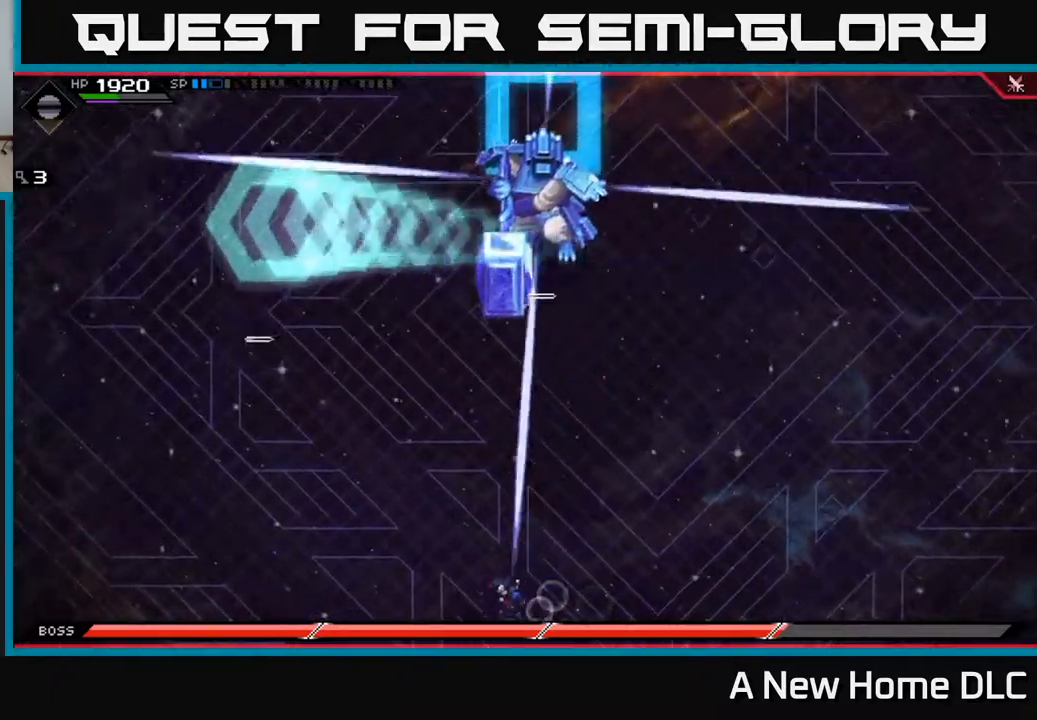
{"dt_ms": 500, "buttons": [], "left_stick": "up", "right_stick": "center", "events": [[317, "left_stick", "up"]]}
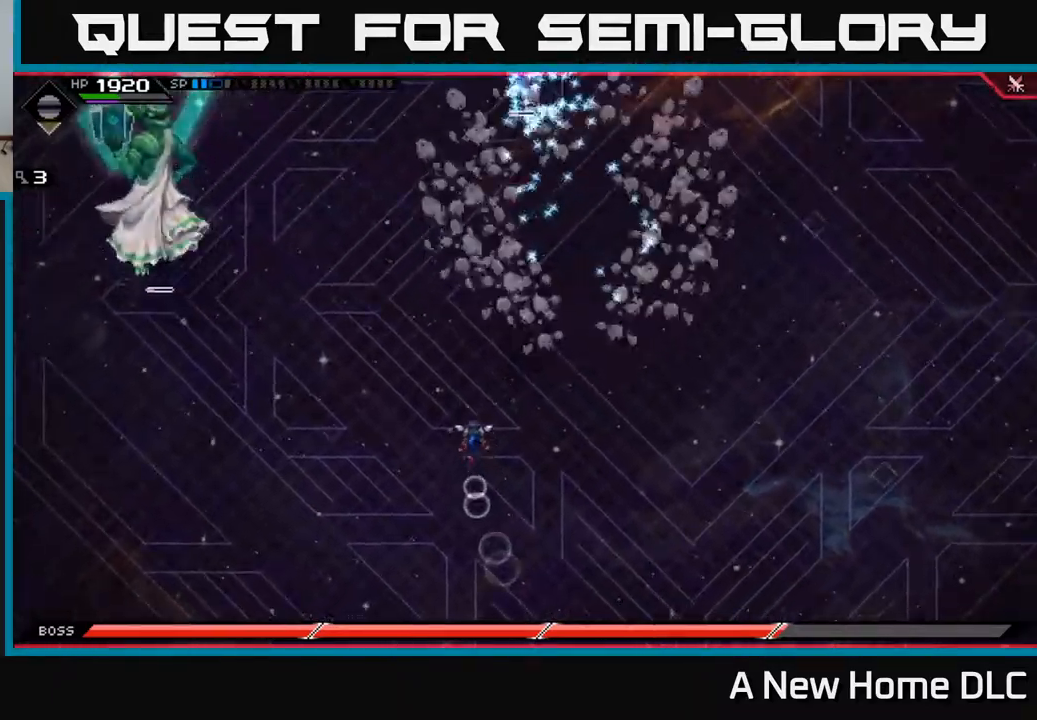
{"dt_ms": 500, "buttons": [], "left_stick": "up-right", "right_stick": "center", "events": [[84, "L1", "down"], [184, "L1", "up"], [250, "L1", "down"], [350, "L1", "up"], [500, "left_stick", "up-right"]]}
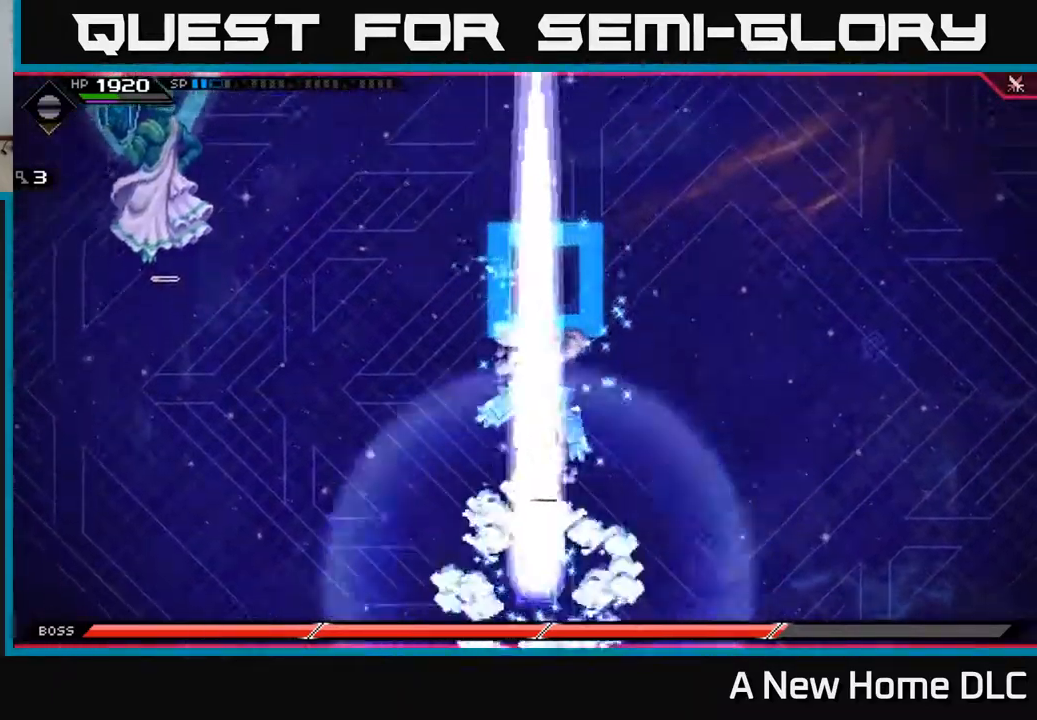
{"dt_ms": 500, "buttons": [], "left_stick": "down-right", "right_stick": "center", "events": [[134, "left_stick", "right"], [450, "left_stick", "down-right"]]}
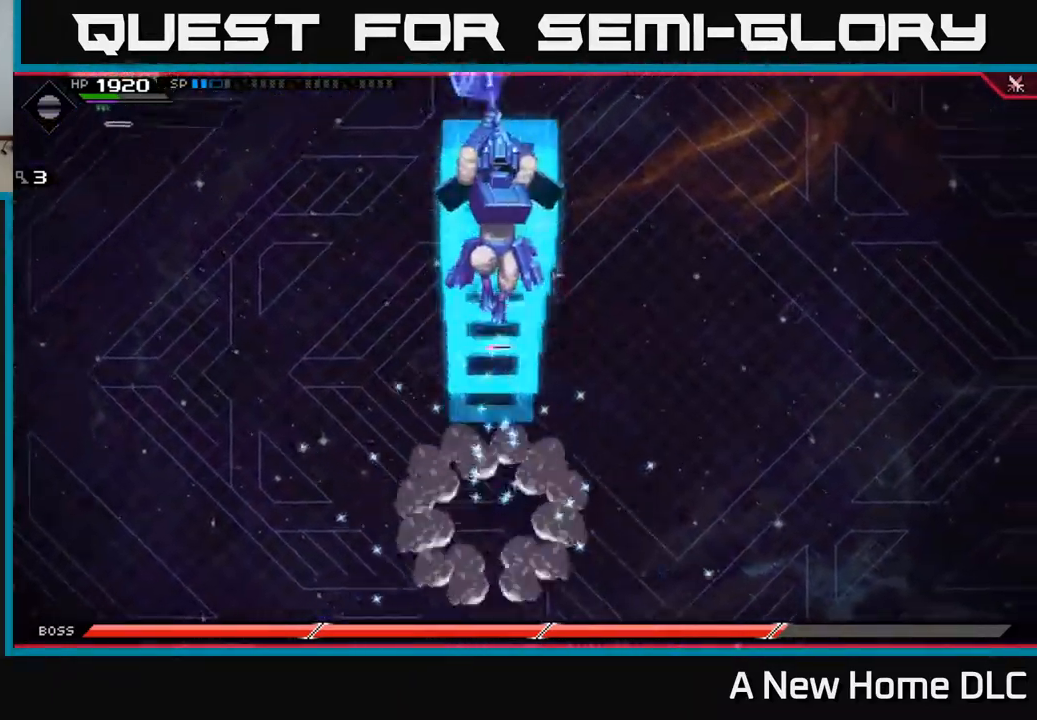
{"dt_ms": 500, "buttons": ["L1"], "left_stick": "up-right", "right_stick": "center", "events": [[434, "L1", "down"], [434, "left_stick", "up-right"]]}
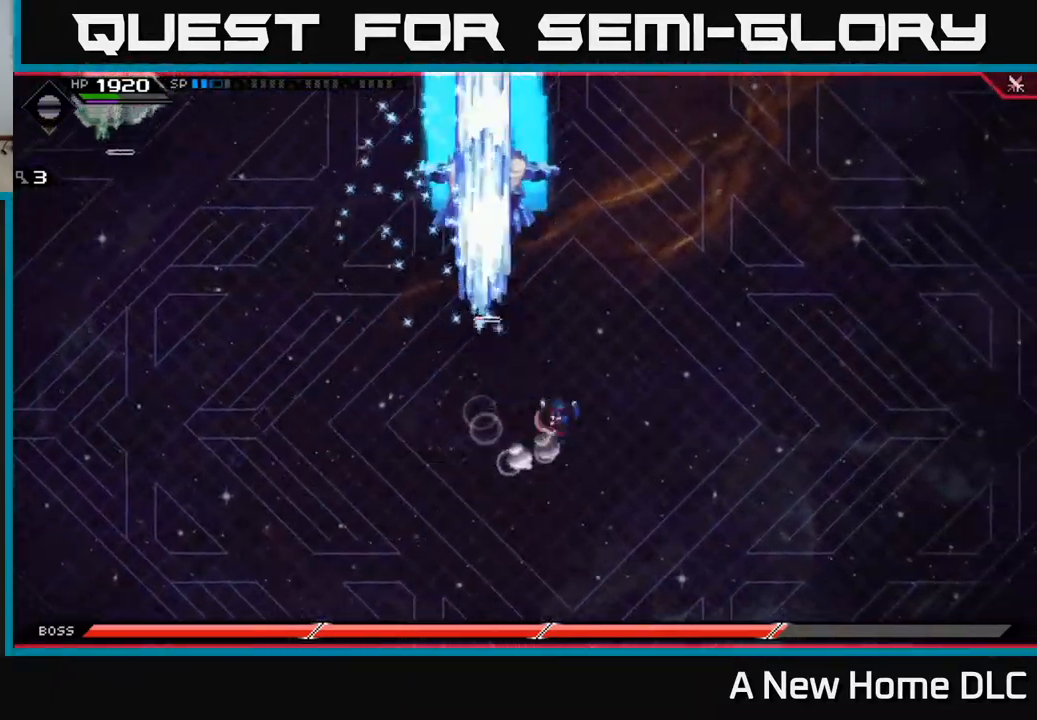
{"dt_ms": 500, "buttons": [], "left_stick": "left", "right_stick": "center", "events": [[50, "L1", "up"], [117, "L1", "down"], [217, "L1", "up"], [450, "left_stick", "up-left"], [500, "left_stick", "left"]]}
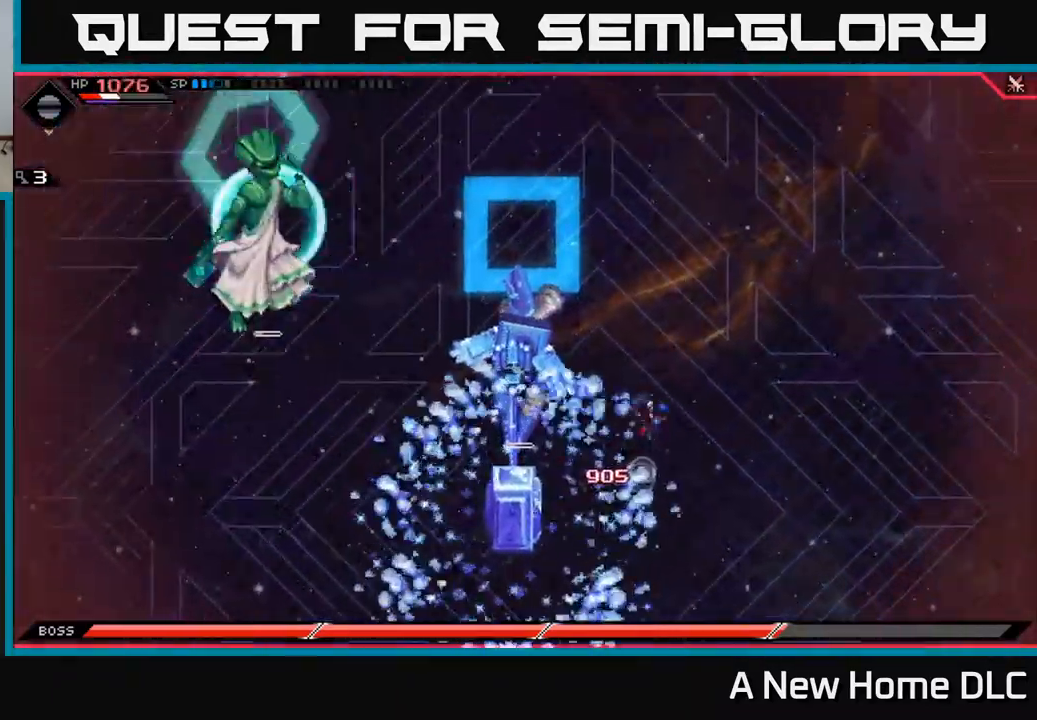
{"dt_ms": 500, "buttons": [], "left_stick": "down", "right_stick": "center", "events": [[267, "left_stick", "right"], [384, "left_stick", "down-right"], [500, "left_stick", "down"]]}
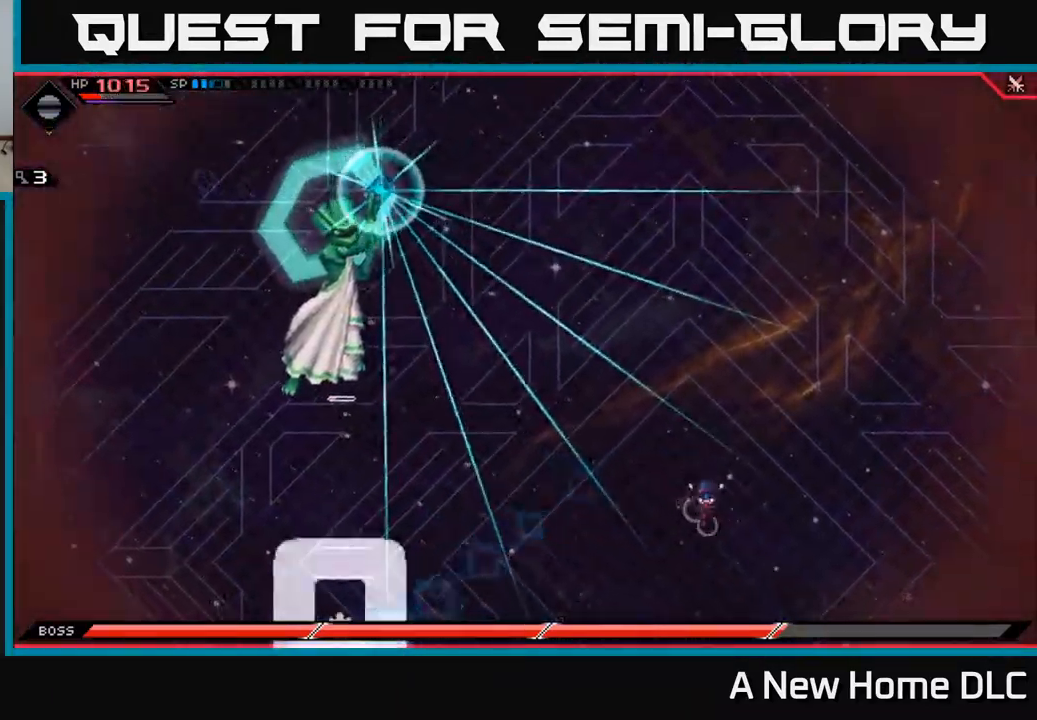
{"dt_ms": 500, "buttons": ["L1"], "left_stick": "down-left", "right_stick": "center", "events": [[300, "left_stick", "down-left"], [434, "L1", "down"]]}
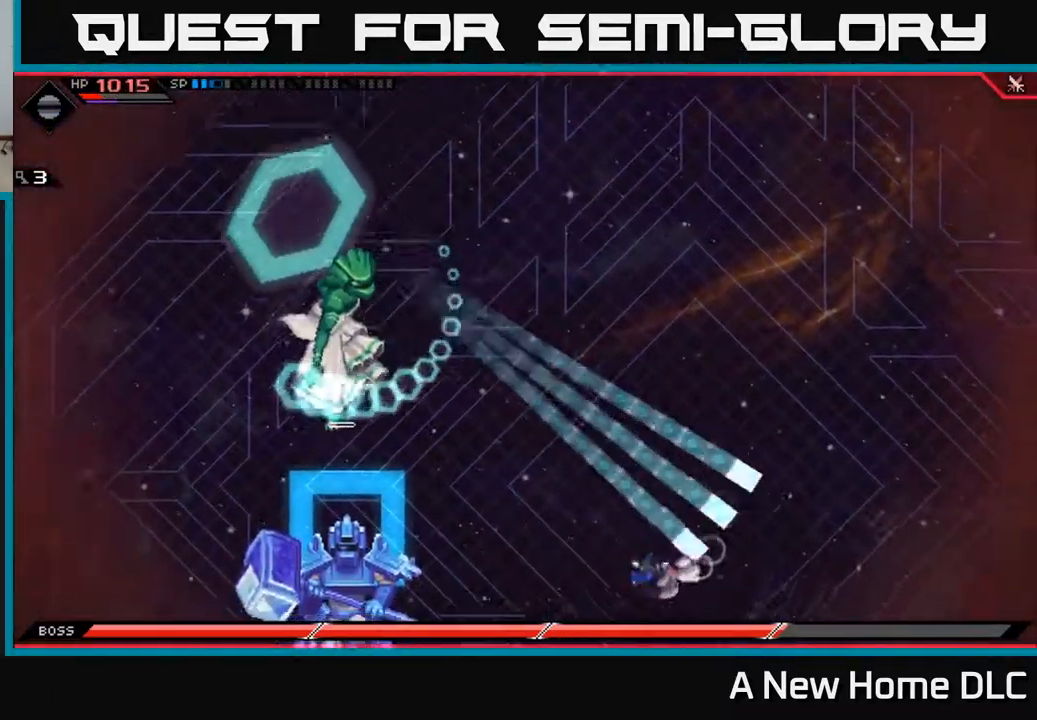
{"dt_ms": 500, "buttons": ["L1"], "left_stick": "left", "right_stick": "center", "events": [[67, "L1", "up"], [284, "L1", "down"], [400, "L1", "up"], [450, "left_stick", "left"], [467, "L1", "down"]]}
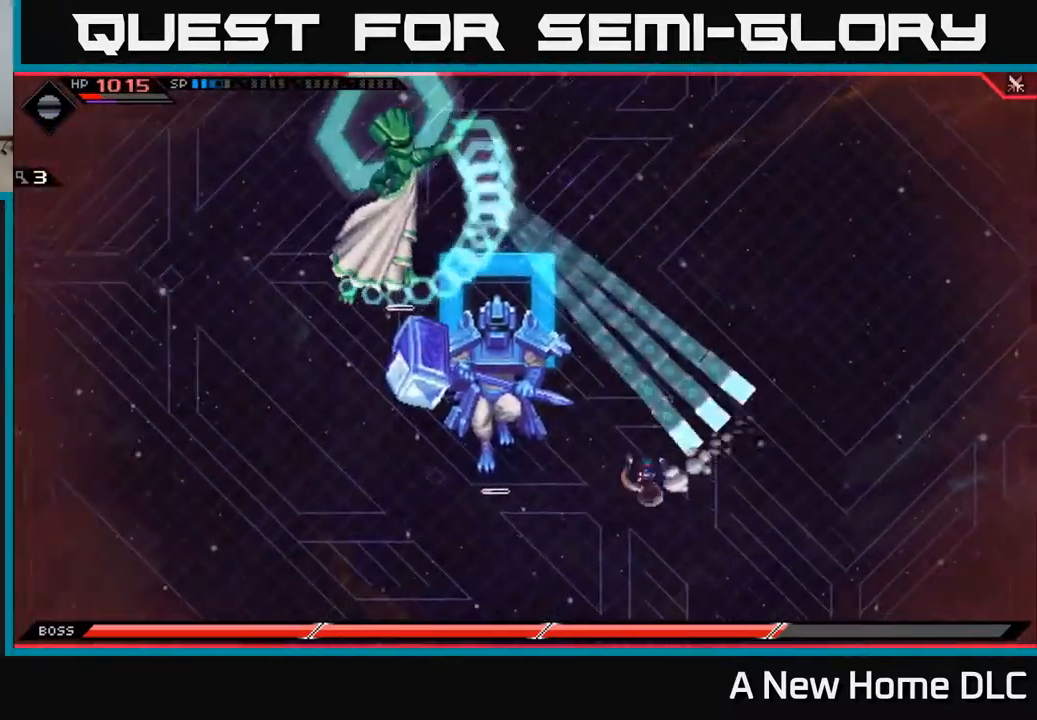
{"dt_ms": 1000, "buttons": ["DPAD_RIGHT"], "left_stick": "center", "right_stick": "center"}
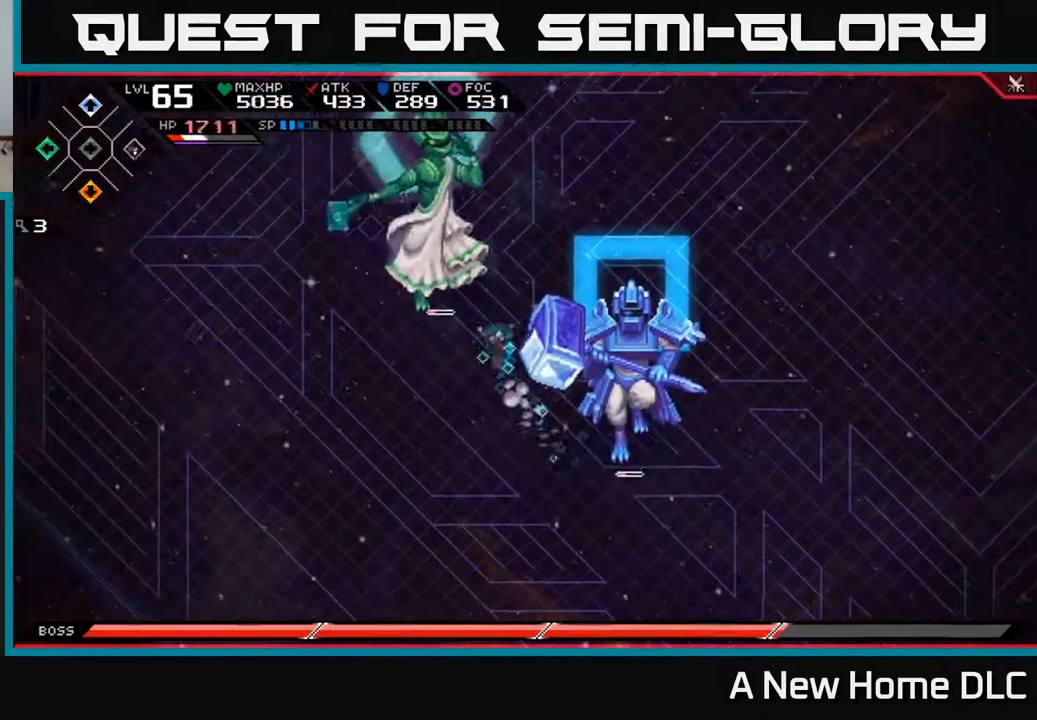
{"dt_ms": 500, "buttons": ["X"], "left_stick": "up-left", "right_stick": "center", "events": [[83, "DPAD_RIGHT", "up"], [217, "left_stick", "up-left"], [300, "X", "down"], [367, "X", "up"], [433, "X", "down"]]}
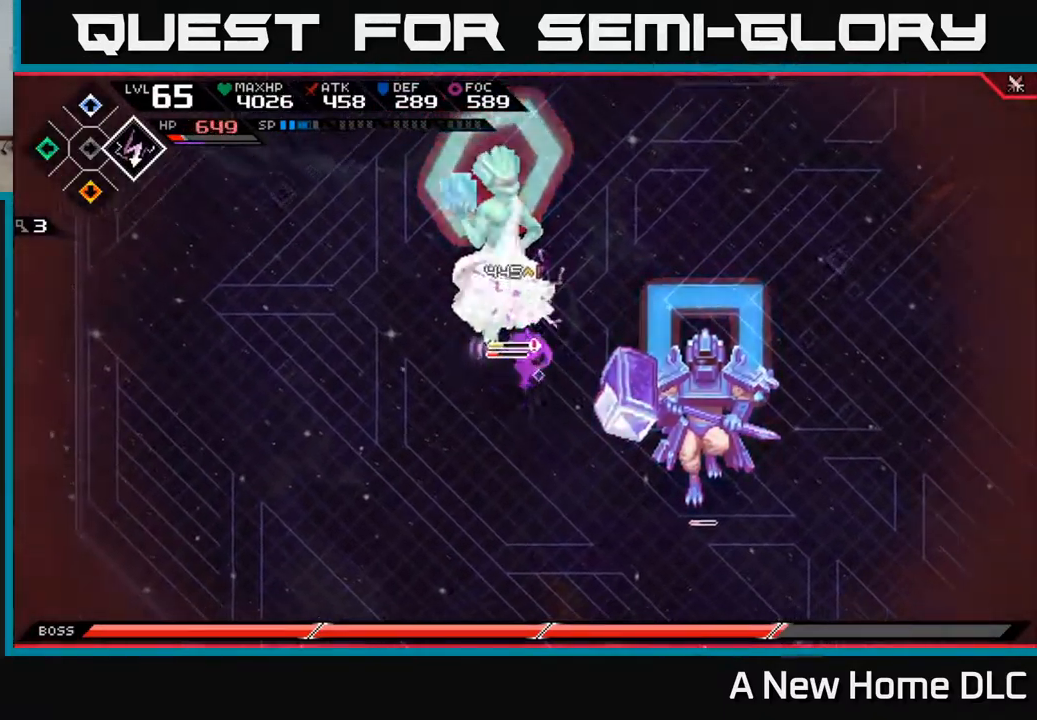
{"dt_ms": 500, "buttons": [], "left_stick": "center", "right_stick": "up", "events": [[17, "X", "up"], [83, "X", "down"], [83, "left_stick", "center"], [183, "X", "up"], [267, "left_stick", "up"], [367, "R2", "down"], [383, "right_stick", "up"], [400, "left_stick", "center"], [500, "R2", "up"]]}
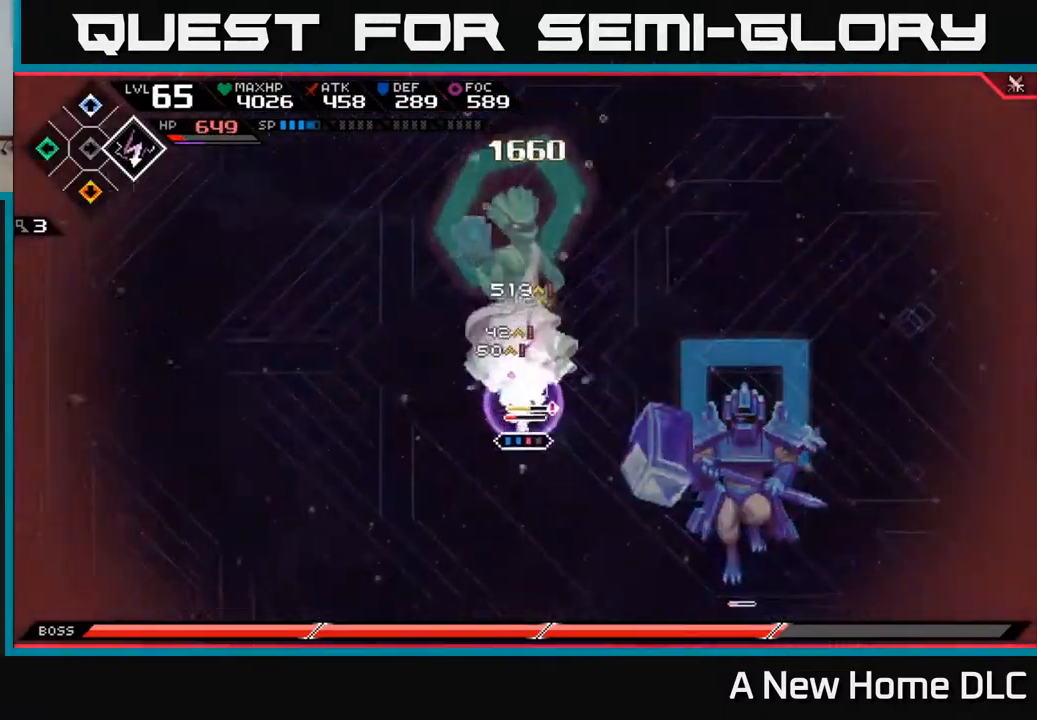
{"dt_ms": 500, "buttons": ["L1"], "left_stick": "up", "right_stick": "center", "events": [[450, "left_stick", "up"], [467, "right_stick", "center"], [500, "L1", "down"]]}
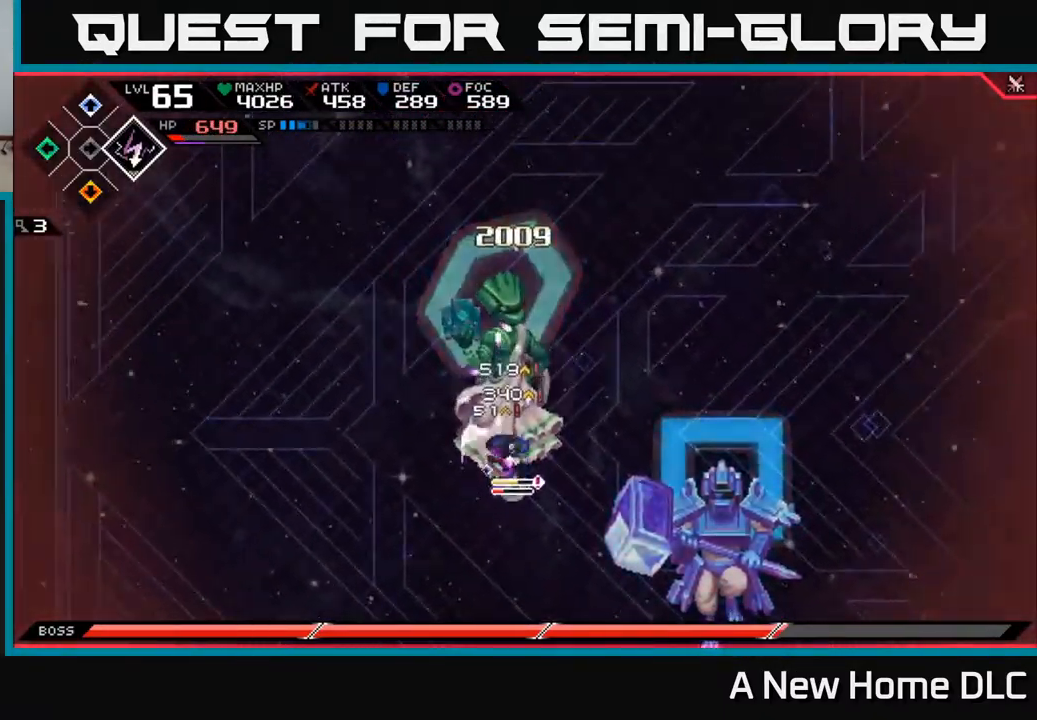
{"dt_ms": 500, "buttons": ["X"], "left_stick": "up", "right_stick": "center", "events": [[17, "X", "down"], [100, "X", "up"], [117, "L1", "up"], [183, "X", "down"], [250, "X", "up"], [283, "left_stick", "center"], [333, "X", "down"], [367, "left_stick", "up"], [433, "X", "up"], [500, "X", "down"]]}
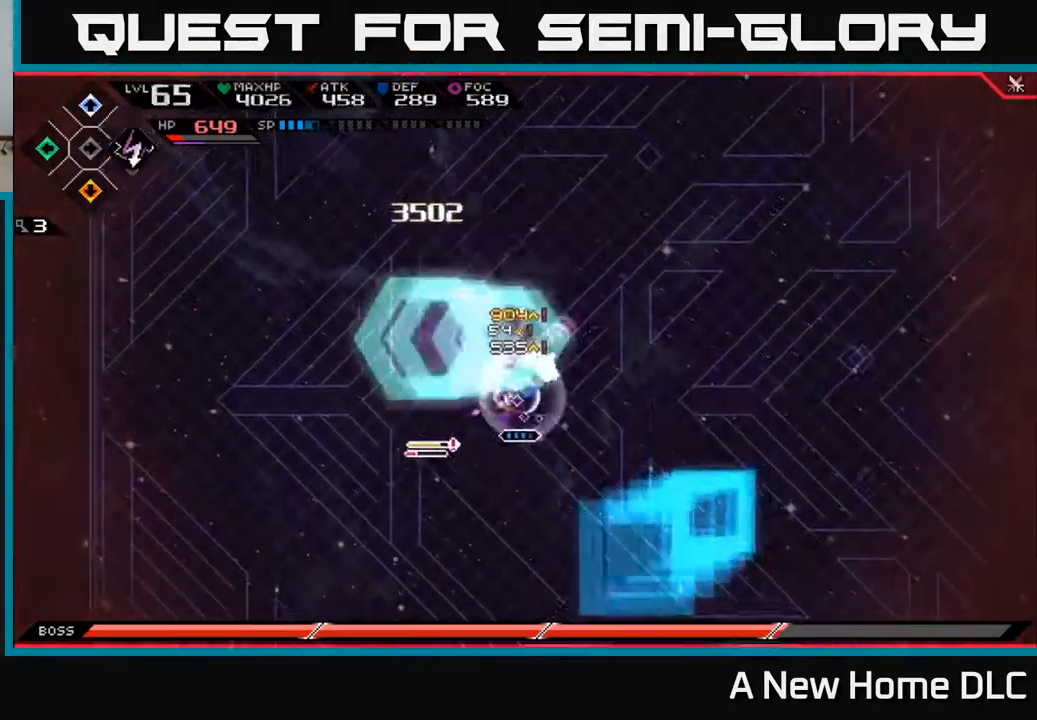
{"dt_ms": 500, "buttons": [], "left_stick": "right", "right_stick": "center", "events": [[50, "left_stick", "up-right"], [100, "X", "up"], [167, "X", "down"], [233, "left_stick", "up-left"], [267, "X", "up"], [300, "left_stick", "down-left"], [350, "left_stick", "down-right"], [400, "left_stick", "right"]]}
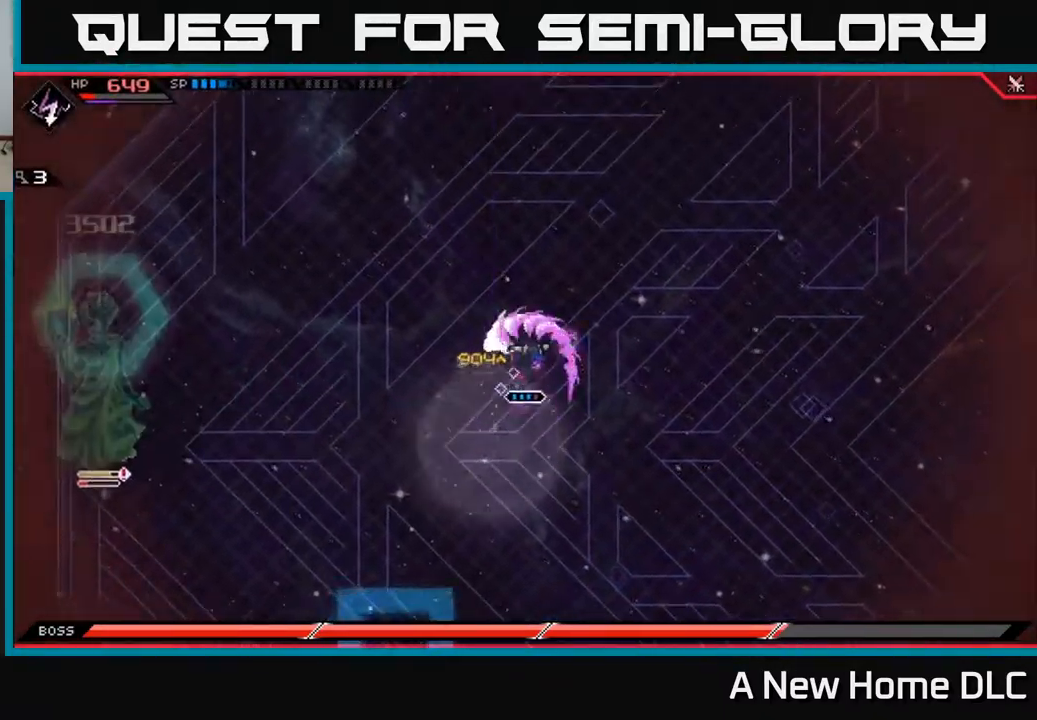
{"dt_ms": 500, "buttons": [], "left_stick": "right", "right_stick": "center", "events": []}
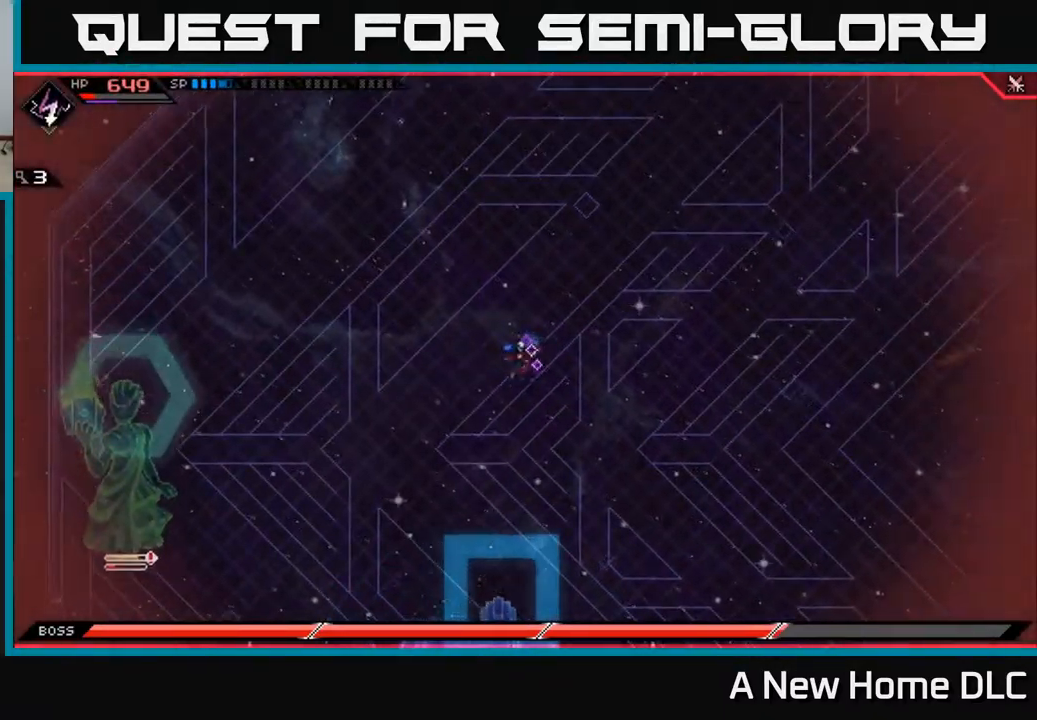
{"dt_ms": 500, "buttons": [], "left_stick": "right", "right_stick": "center", "events": [[300, "DPAD_RIGHT", "down"], [350, "DPAD_RIGHT", "up"]]}
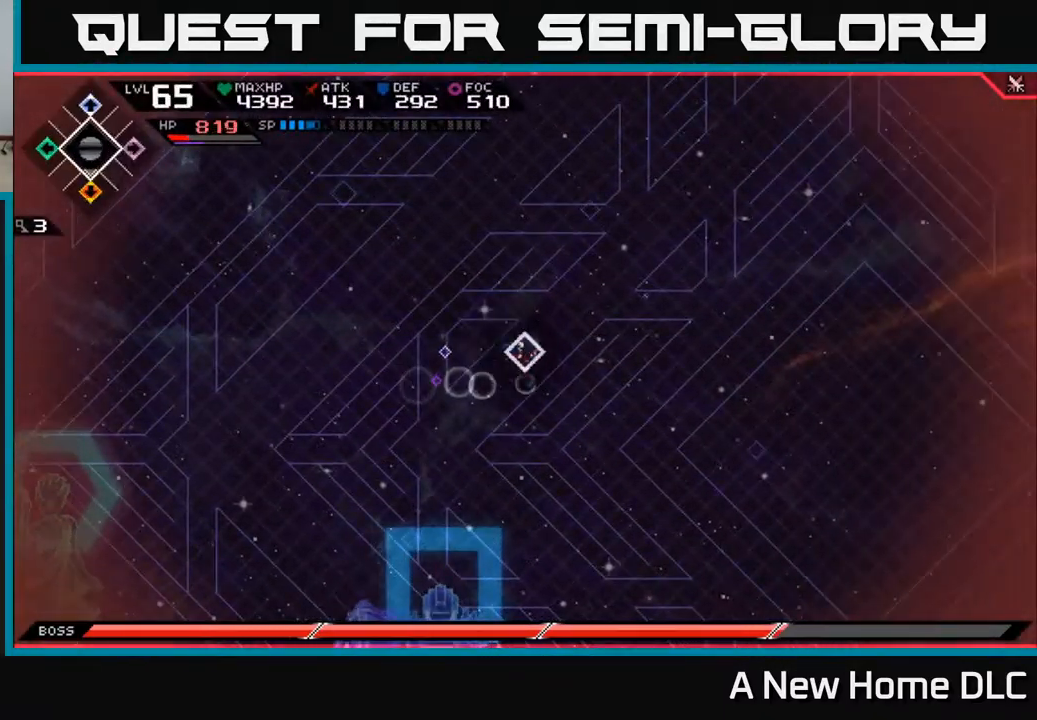
{"dt_ms": 500, "buttons": [], "left_stick": "right", "right_stick": "center", "events": []}
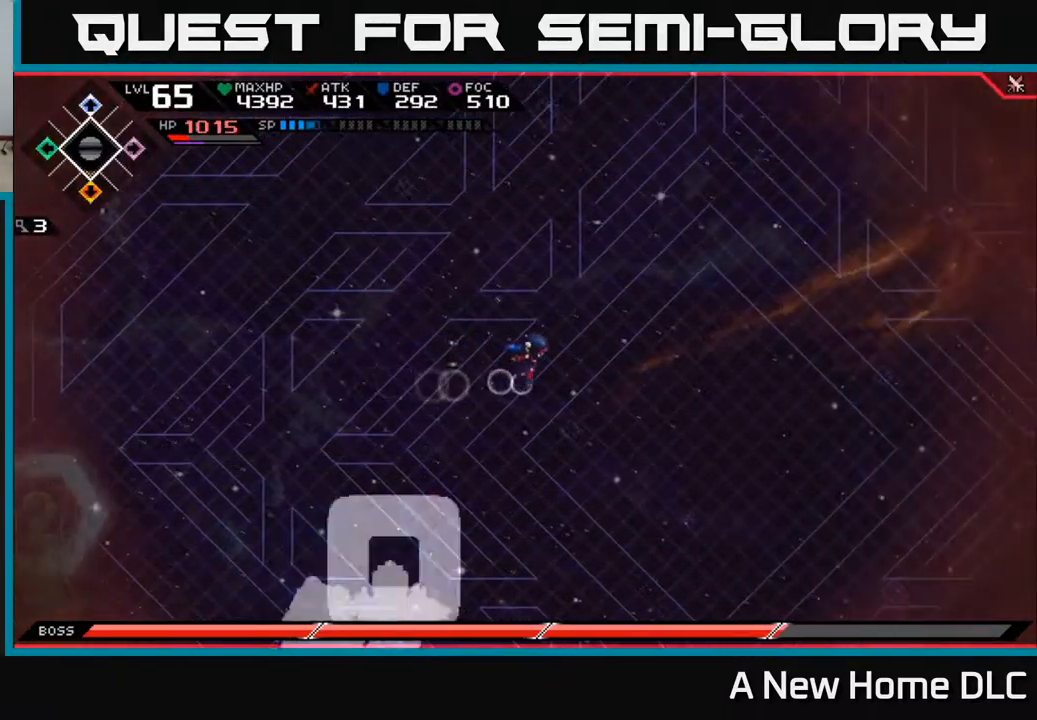
{"dt_ms": 500, "buttons": [], "left_stick": "down-left", "right_stick": "center", "events": [[117, "left_stick", "down-right"], [217, "left_stick", "down"], [400, "left_stick", "down-left"]]}
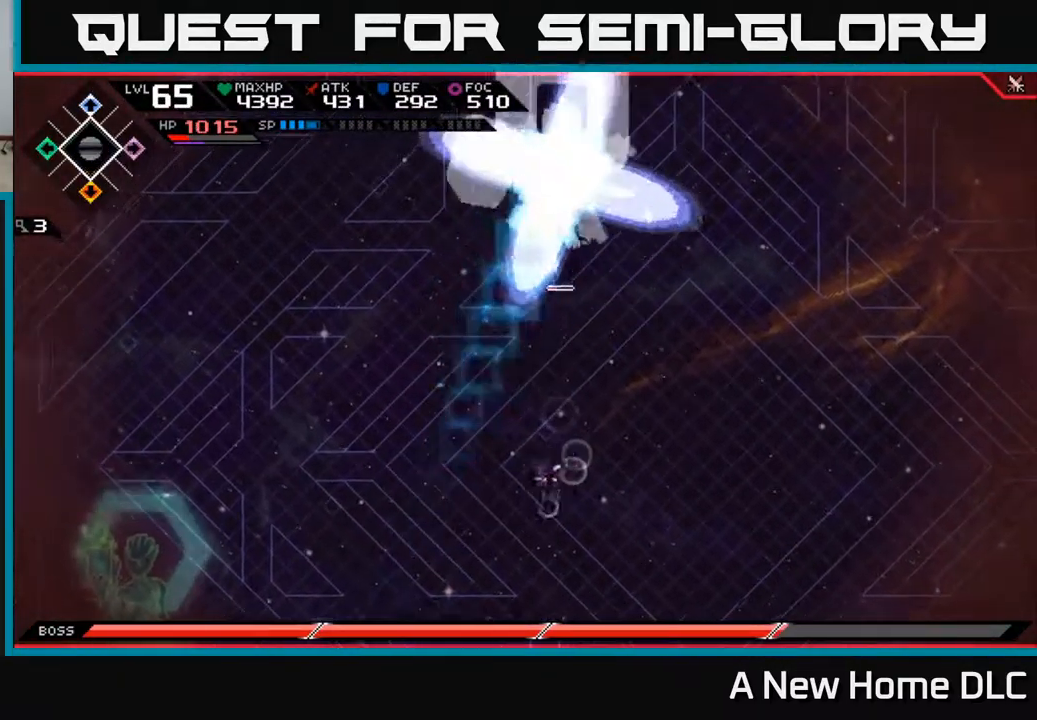
{"dt_ms": 516, "buttons": [], "left_stick": "left", "right_stick": "center", "events": [[17, "left_stick", "left"], [233, "left_stick", "down-left"], [450, "left_stick", "left"]]}
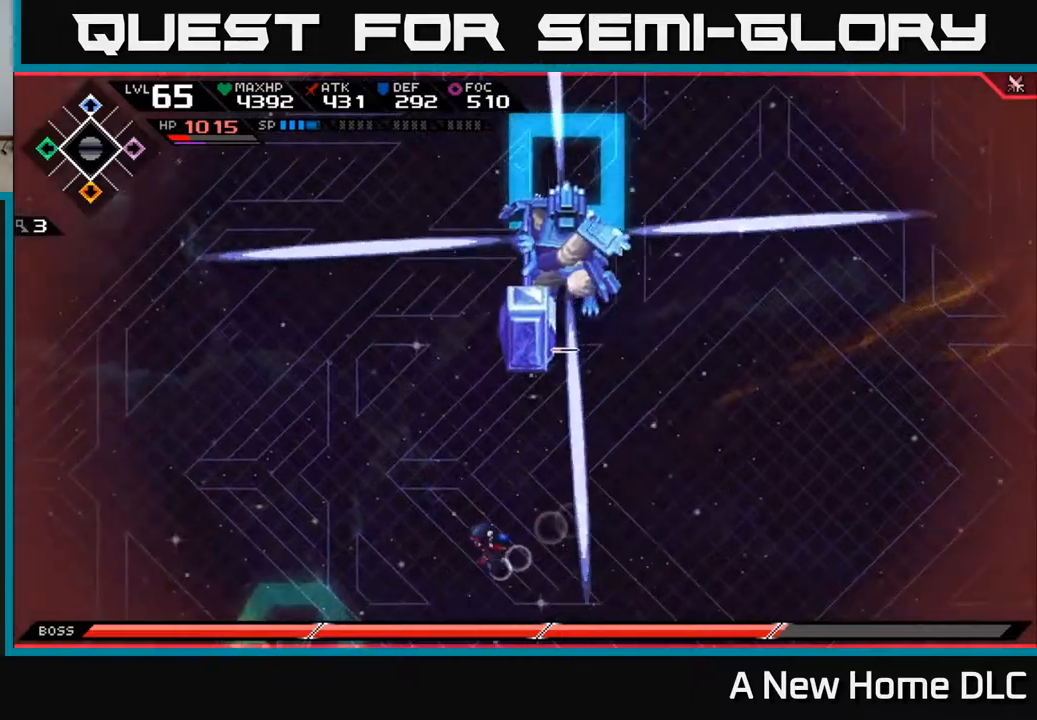
{"dt_ms": 500, "buttons": ["L1"], "left_stick": "up", "right_stick": "center", "events": [[84, "left_stick", "up-left"], [184, "left_stick", "up"], [450, "L1", "down"]]}
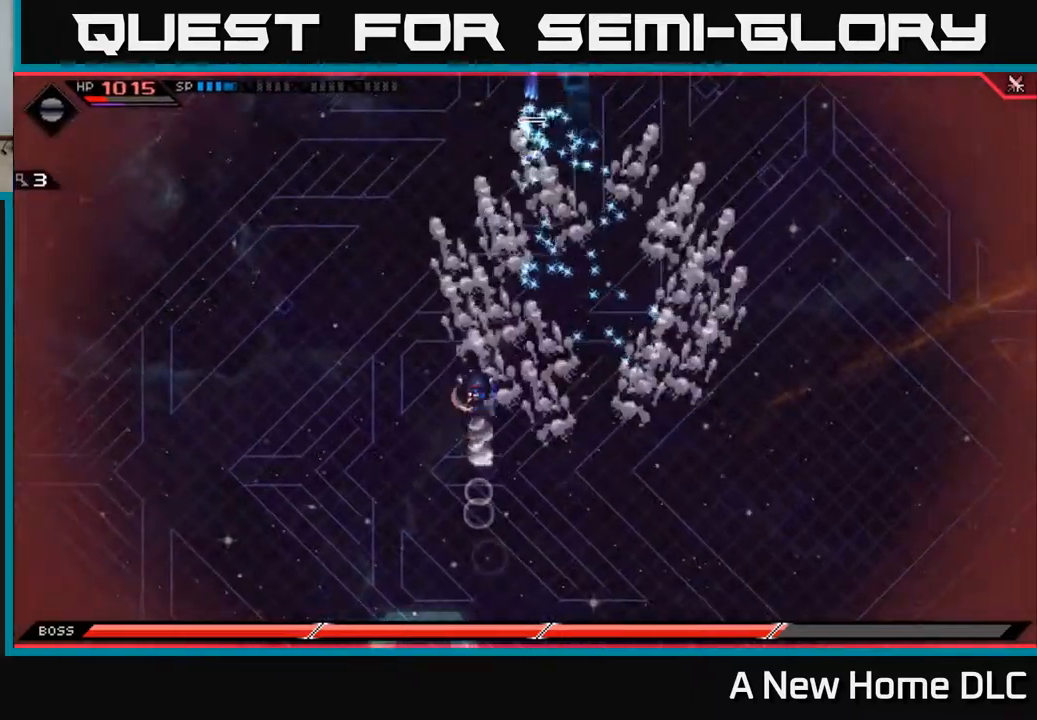
{"dt_ms": 500, "buttons": [], "left_stick": "up", "right_stick": "center", "events": [[34, "L1", "up"], [134, "L1", "down"], [250, "L1", "up"], [284, "DPAD_DOWN", "down"], [367, "DPAD_DOWN", "up"]]}